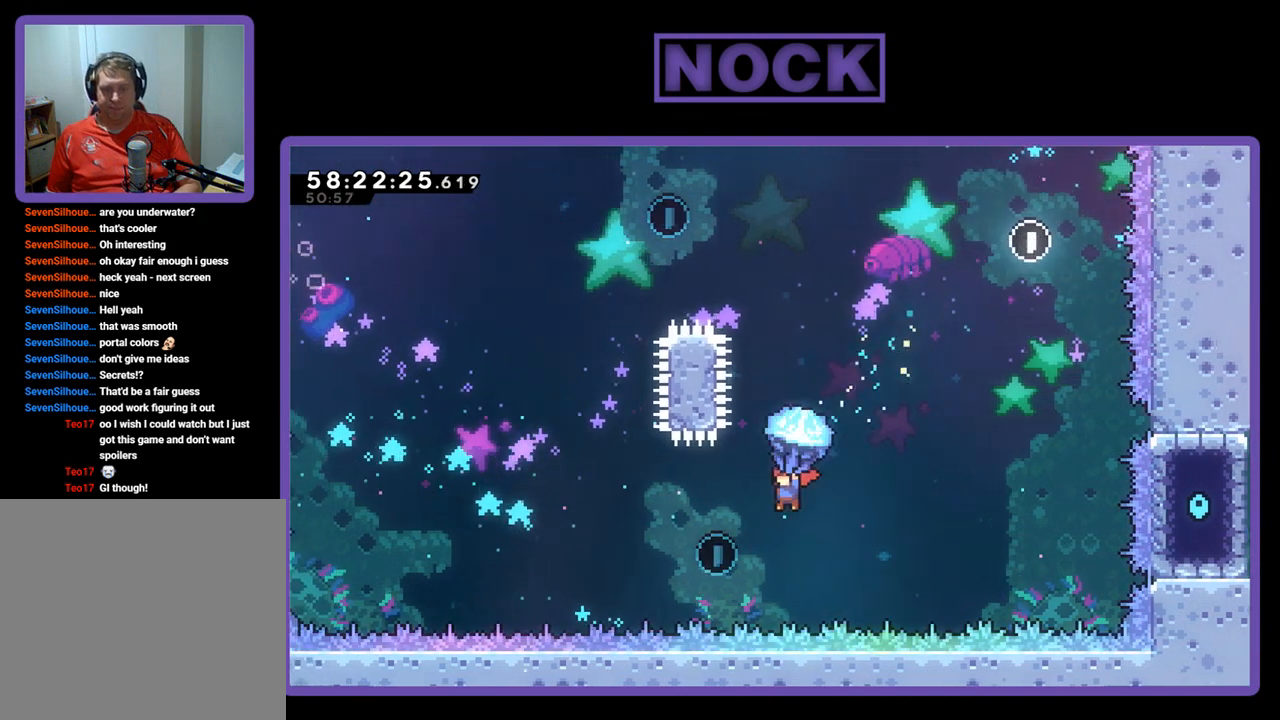
Gameplay with a controller (PlayStation layout); each line is a JSON object with the inputs held at the frame after it. "events" lists button and stick changes between this image and that frame as [ms after this image, input, new state], when the widget could be followed in between. Not read: left_stick.
{"buttons": ["R2", "DPAD_UP", "DPAD_RIGHT"], "right_stick": "center", "events": [[167, "DPAD_LEFT", "up"], [267, "DPAD_RIGHT", "down"], [400, "DPAD_UP", "down"]]}
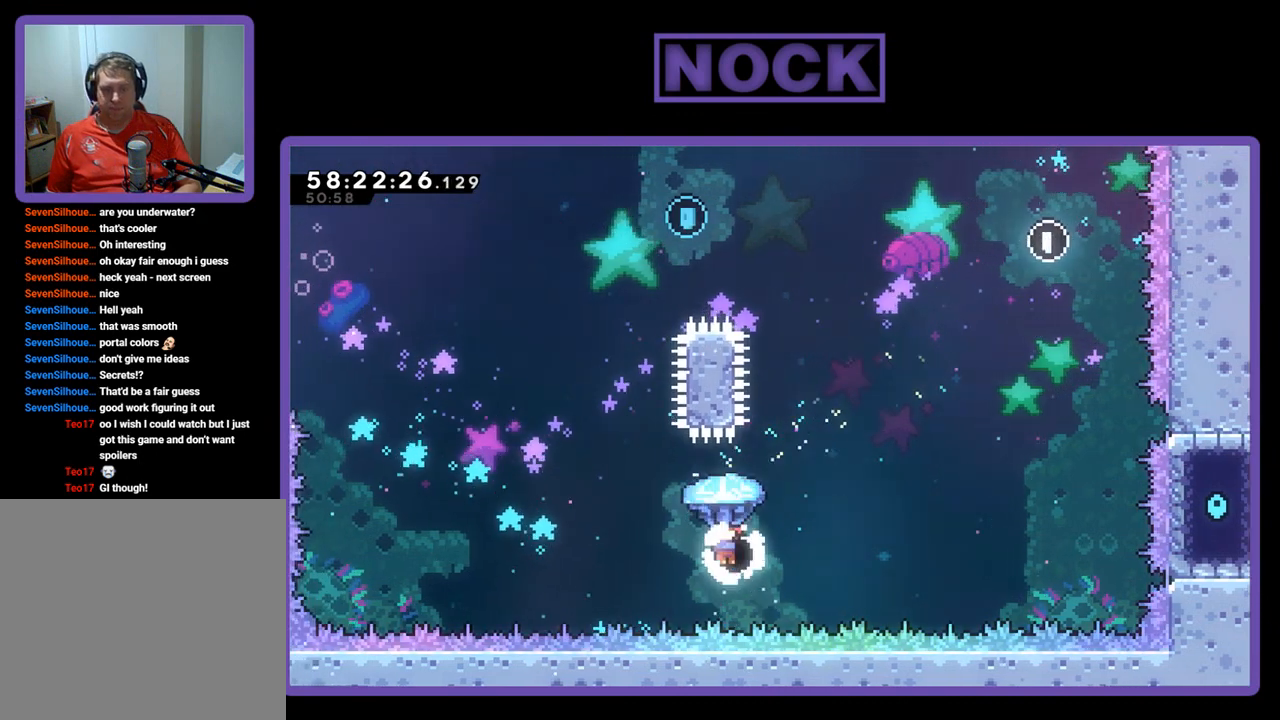
{"buttons": ["CIRCLE", "DPAD_UP", "DPAD_RIGHT"], "right_stick": "center", "events": [[133, "R2", "up"], [200, "CIRCLE", "down"]]}
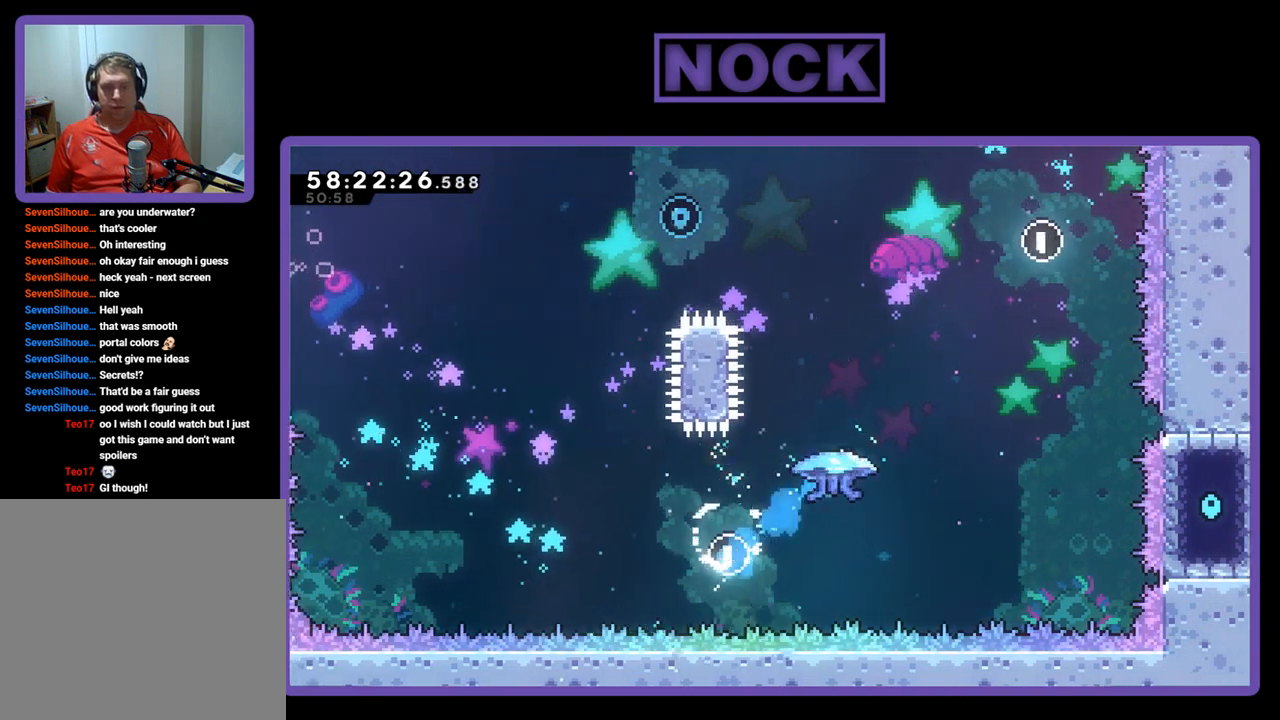
{"buttons": ["R2", "DPAD_UP", "DPAD_RIGHT"], "right_stick": "center", "events": [[467, "CIRCLE", "up"], [500, "R2", "down"]]}
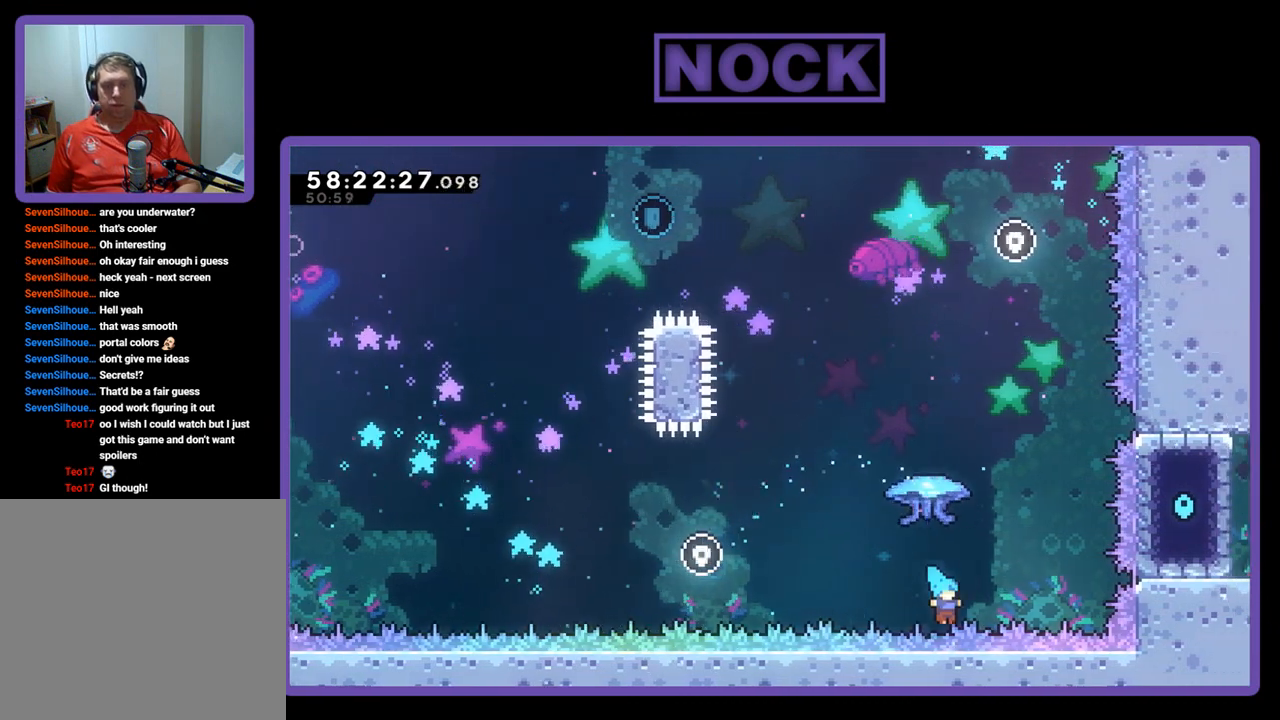
{"buttons": [], "right_stick": "center", "events": [[67, "CIRCLE", "down"], [333, "DPAD_RIGHT", "up"], [400, "CIRCLE", "up"], [400, "R2", "up"], [433, "DPAD_UP", "up"]]}
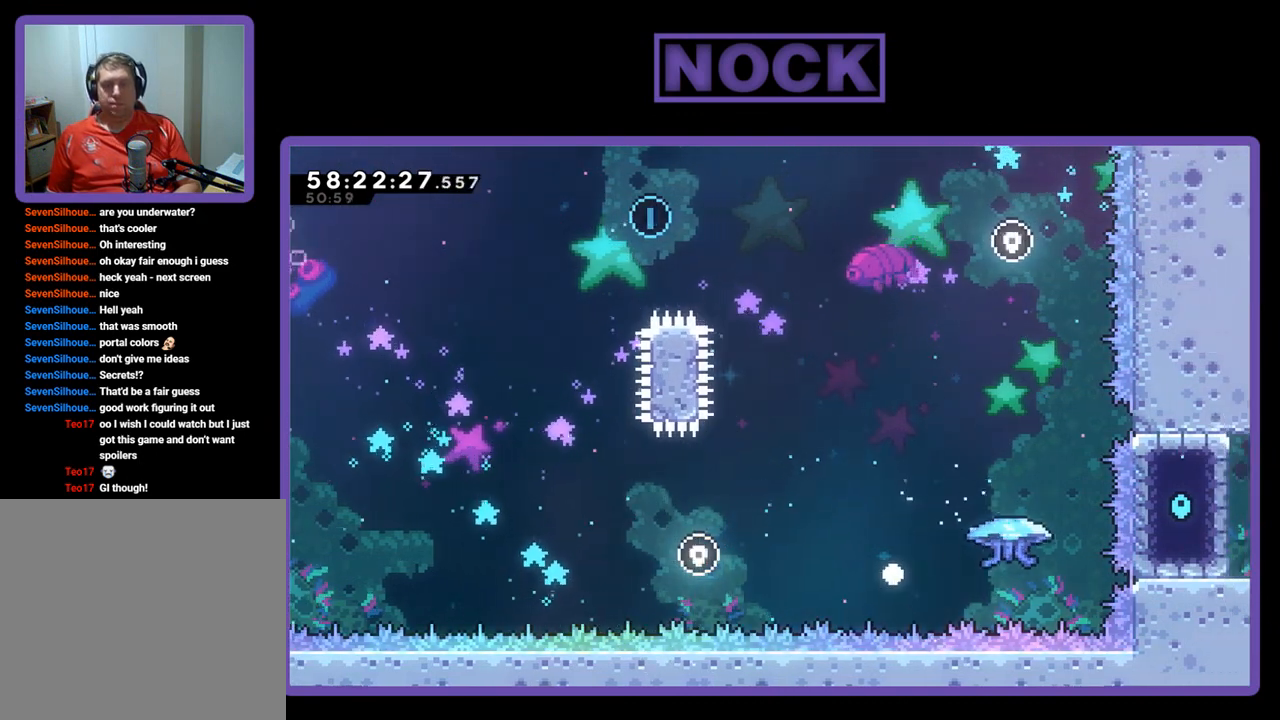
{"buttons": [], "right_stick": "center", "events": []}
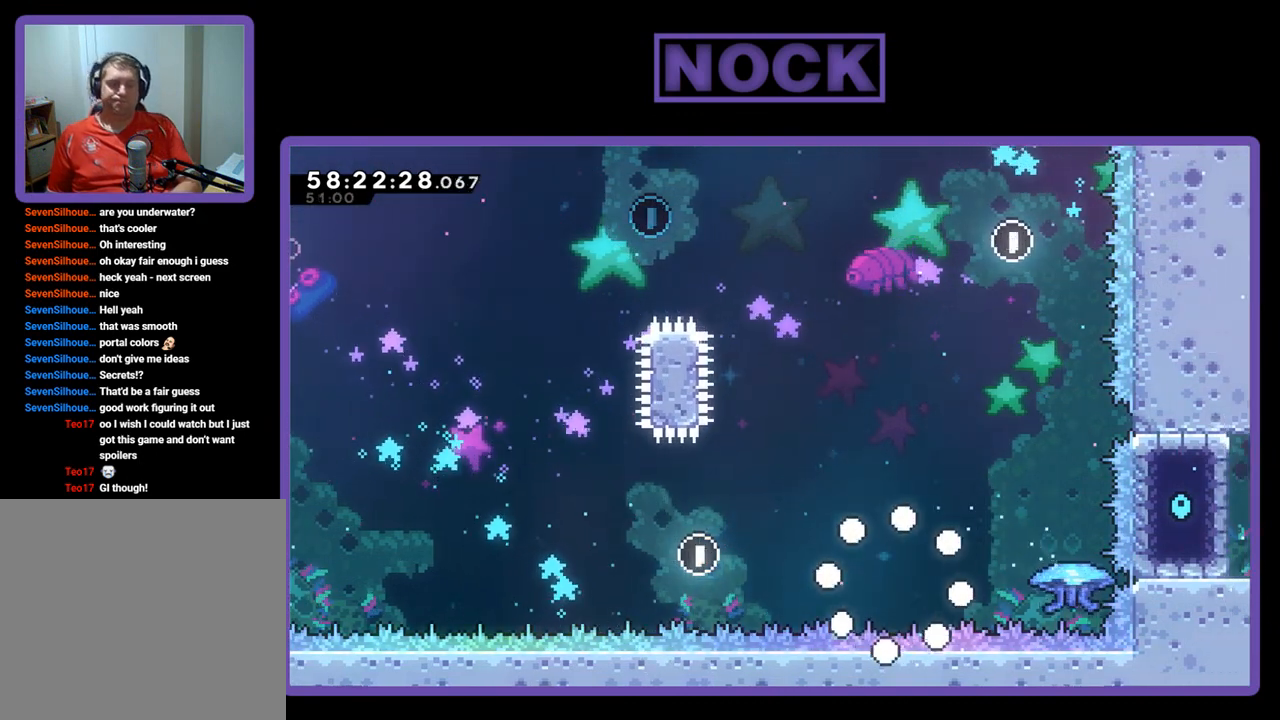
{"buttons": [], "right_stick": "center", "events": []}
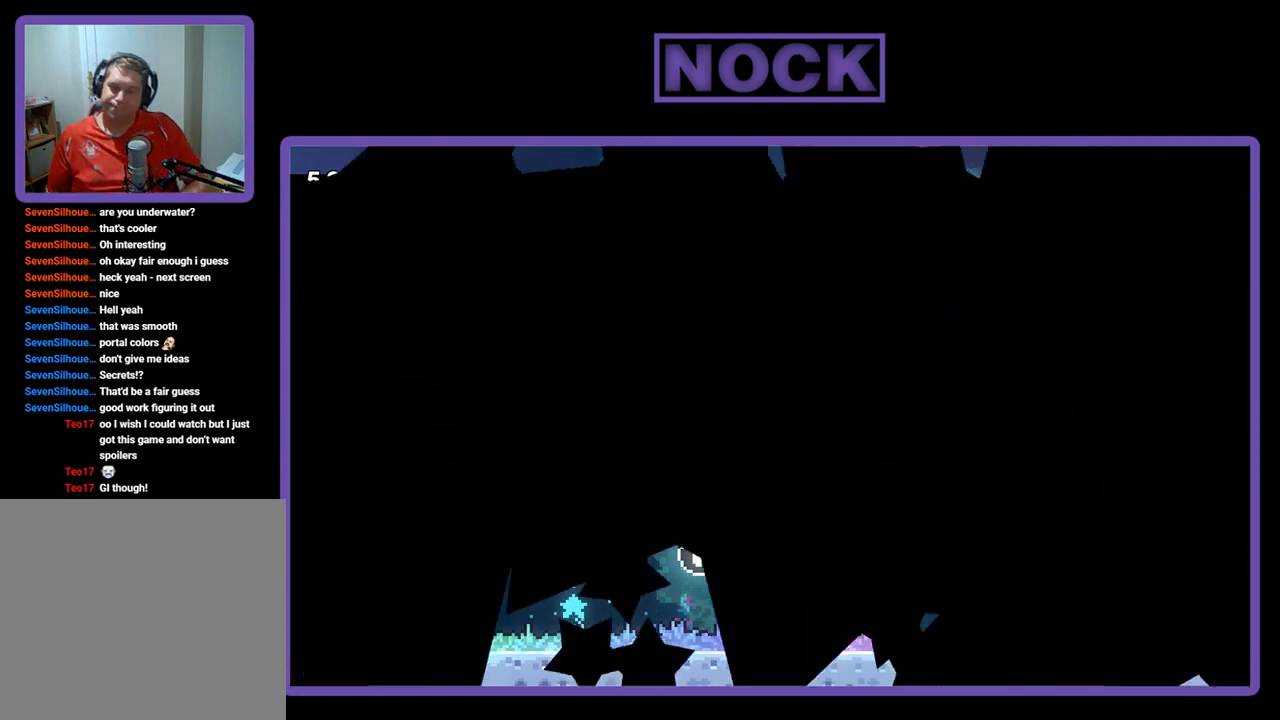
{"buttons": [], "right_stick": "center", "events": []}
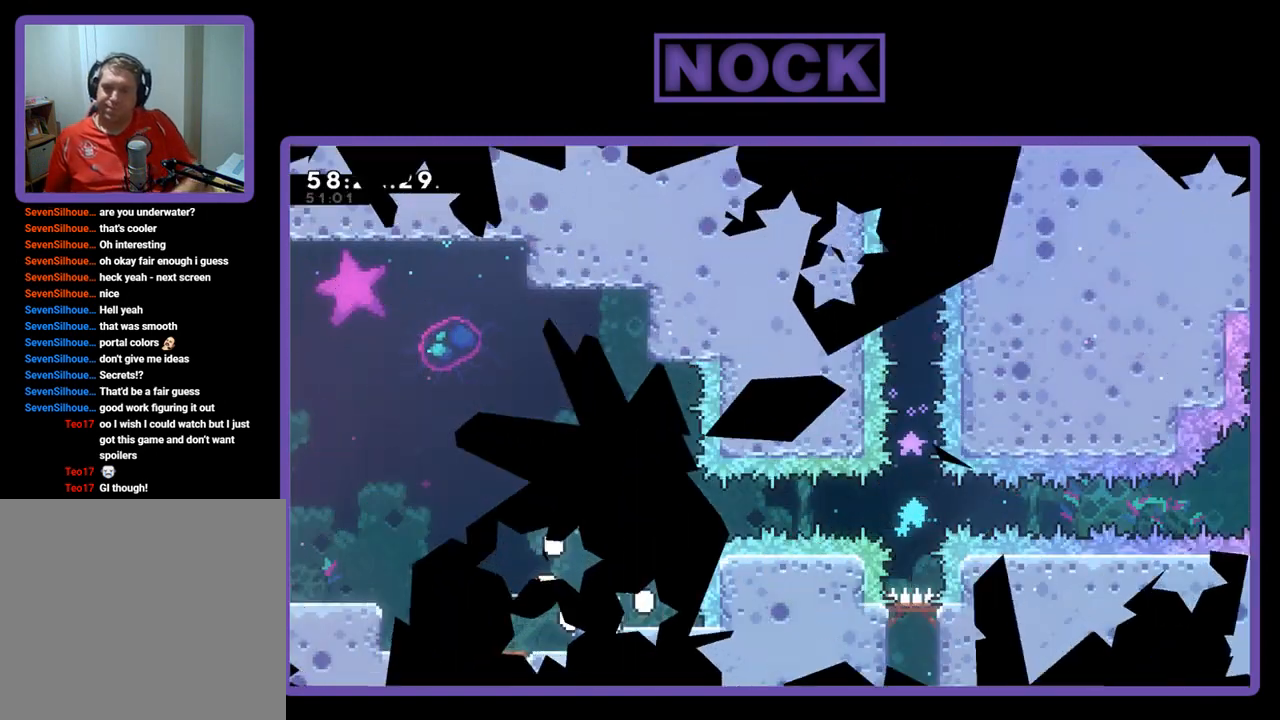
{"buttons": ["R2"], "right_stick": "center", "events": [[33, "R2", "down"]]}
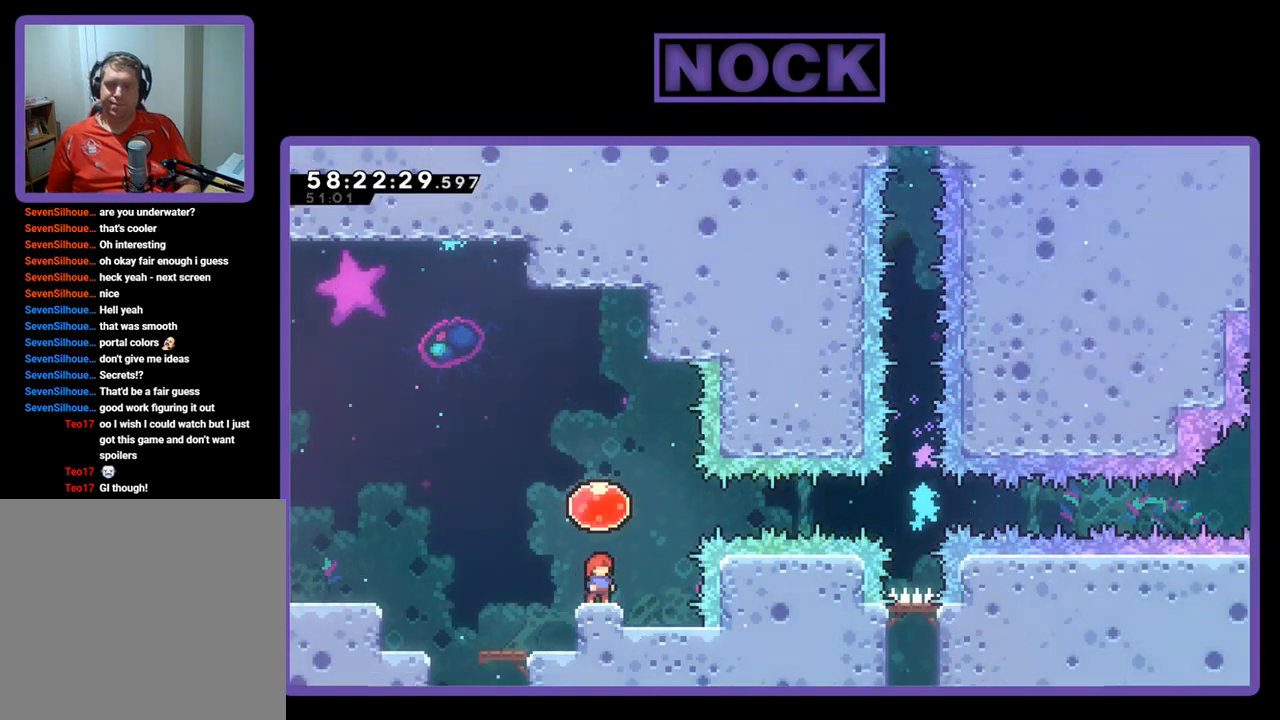
{"buttons": ["R2", "DPAD_RIGHT"], "right_stick": "center", "events": [[67, "CROSS", "down"], [167, "DPAD_RIGHT", "down"], [333, "CROSS", "up"]]}
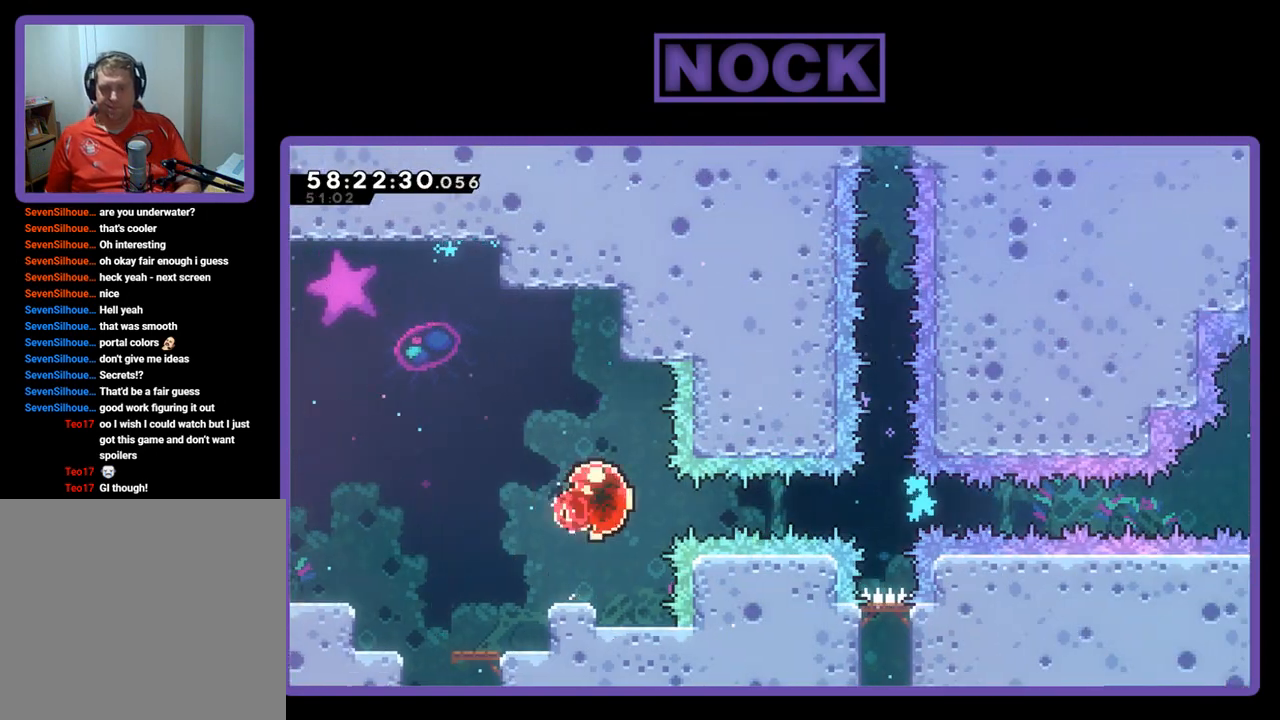
{"buttons": ["R2", "DPAD_RIGHT"], "right_stick": "center", "events": []}
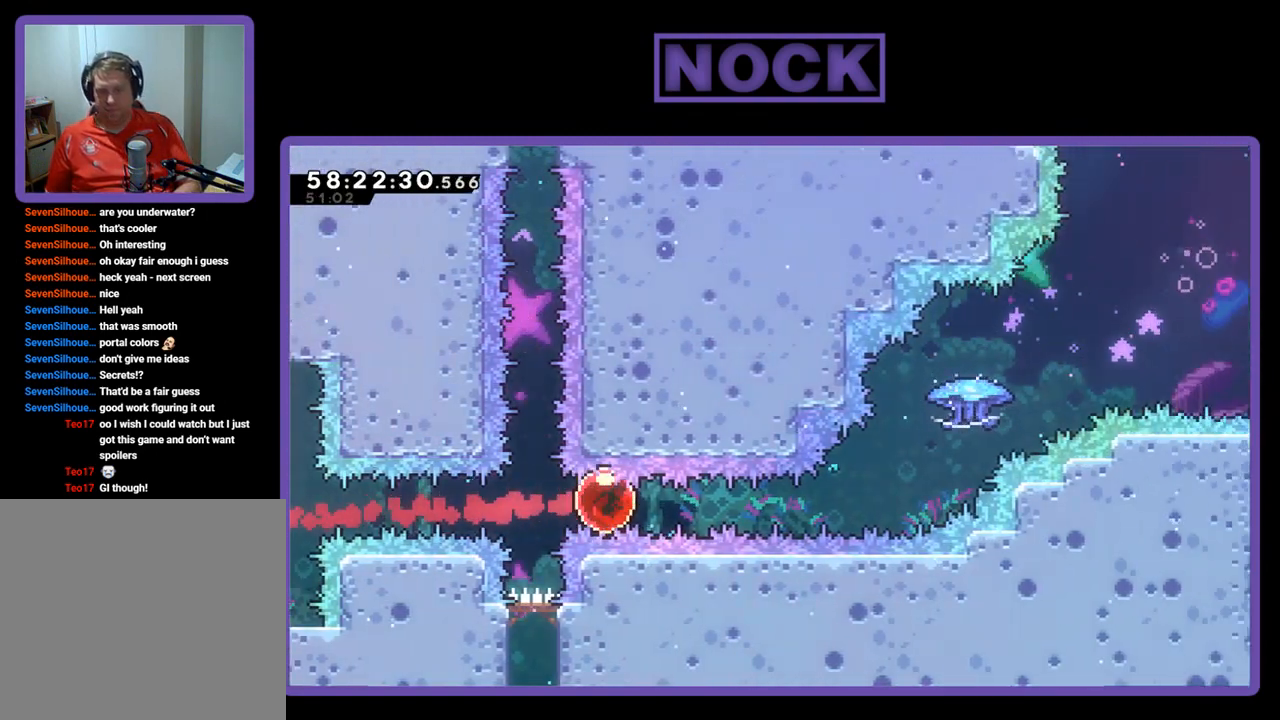
{"buttons": ["CIRCLE", "R2", "DPAD_UP", "DPAD_RIGHT"], "right_stick": "center", "events": [[167, "DPAD_UP", "down"], [333, "CIRCLE", "down"]]}
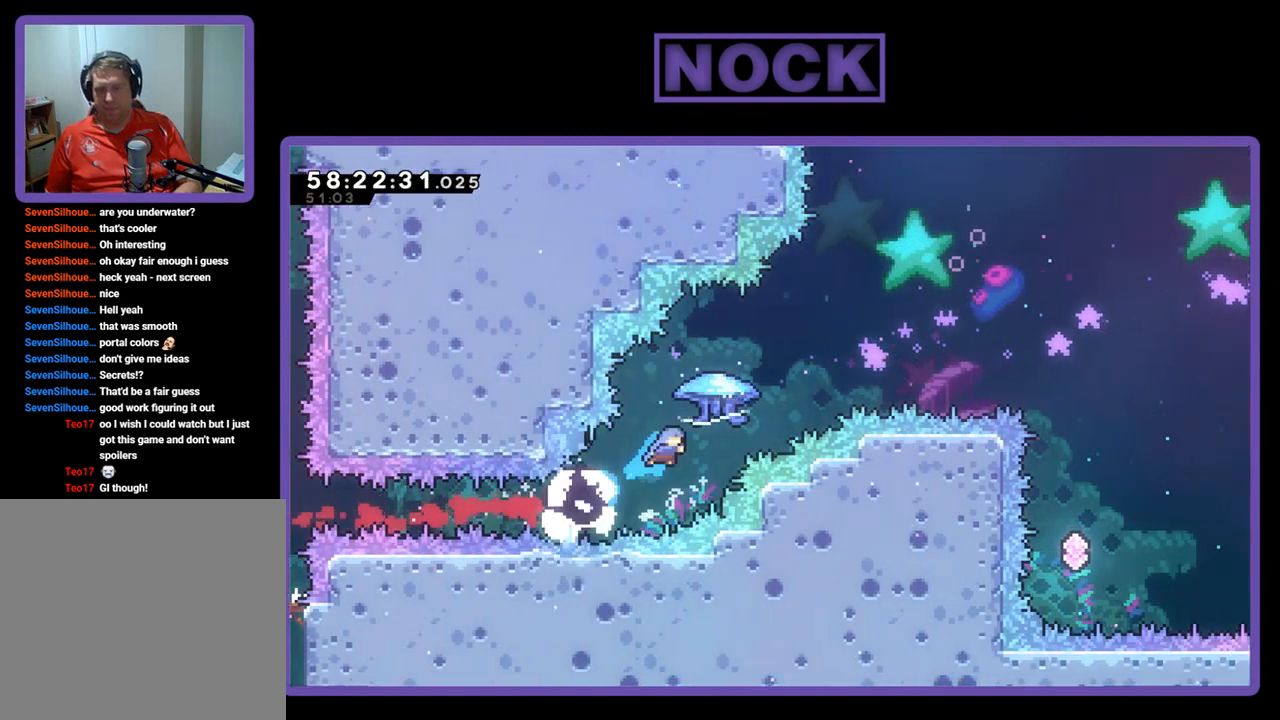
{"buttons": ["R2", "DPAD_UP", "DPAD_RIGHT"], "right_stick": "center", "events": [[267, "CIRCLE", "up"]]}
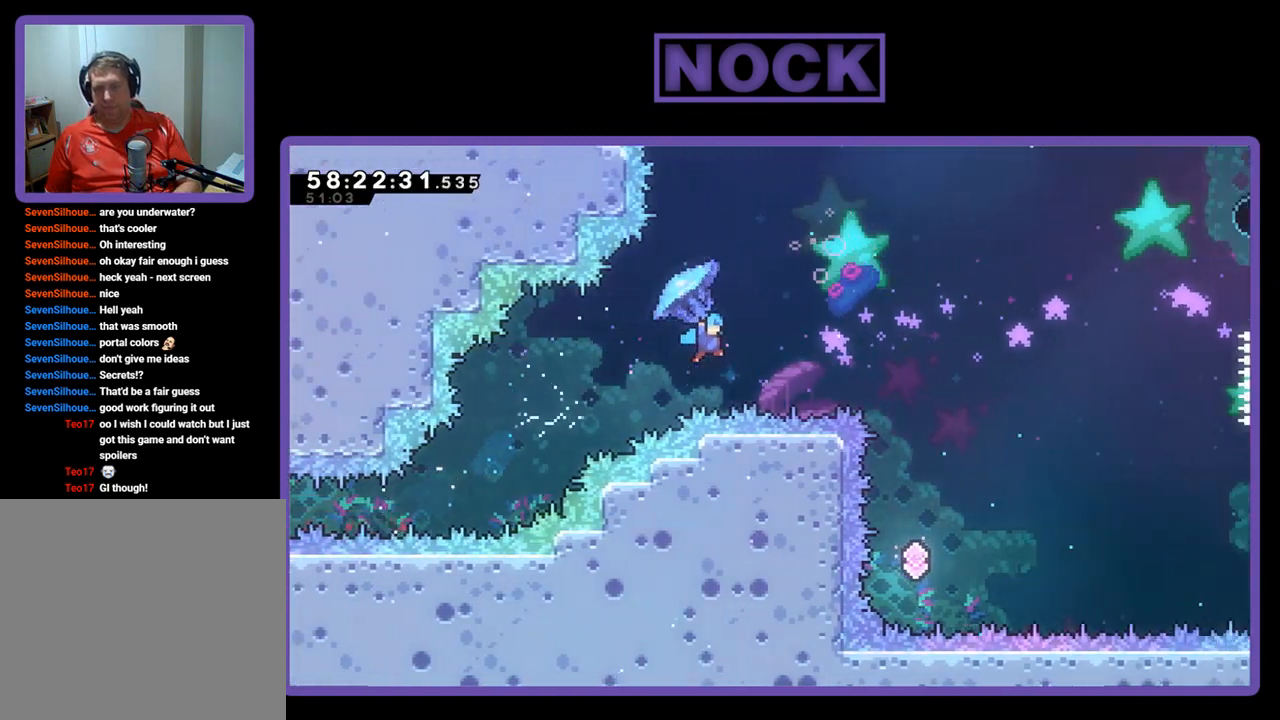
{"buttons": [], "right_stick": "center", "events": [[400, "R2", "up"], [467, "DPAD_RIGHT", "up"], [467, "DPAD_UP", "up"]]}
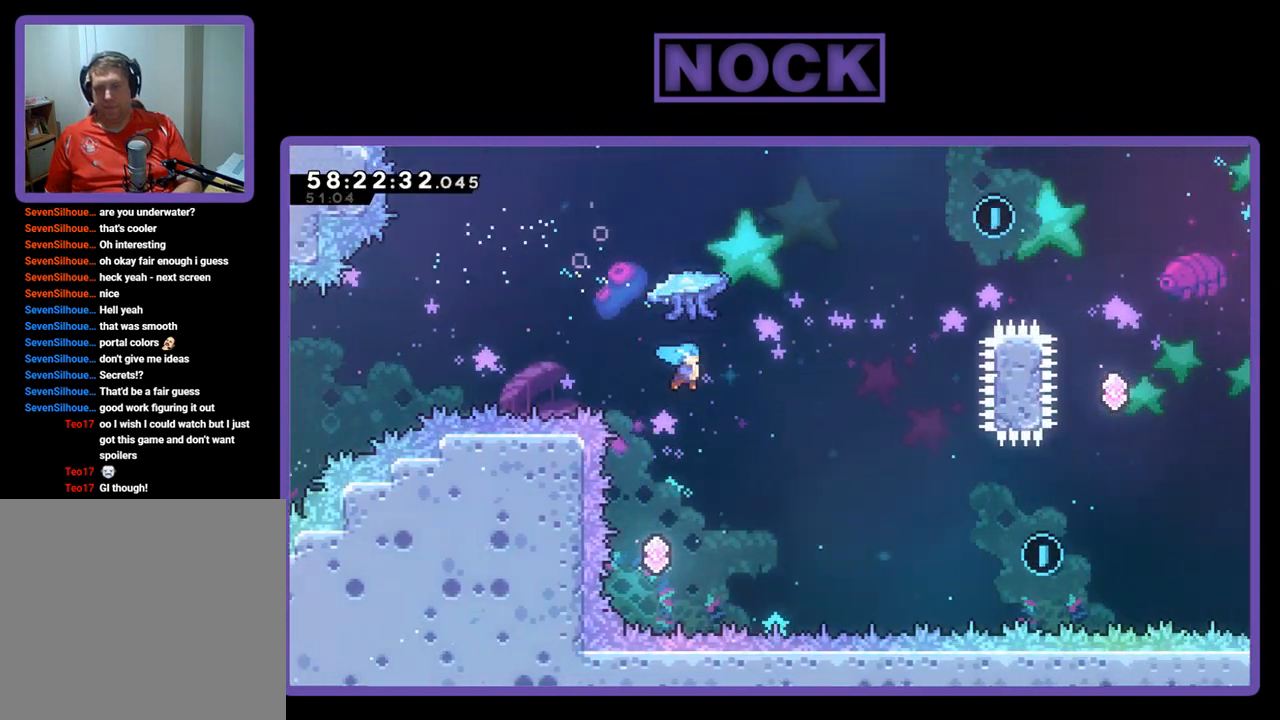
{"buttons": ["DPAD_UP"], "right_stick": "center", "events": [[200, "DPAD_LEFT", "down"], [300, "DPAD_LEFT", "up"], [500, "DPAD_UP", "down"]]}
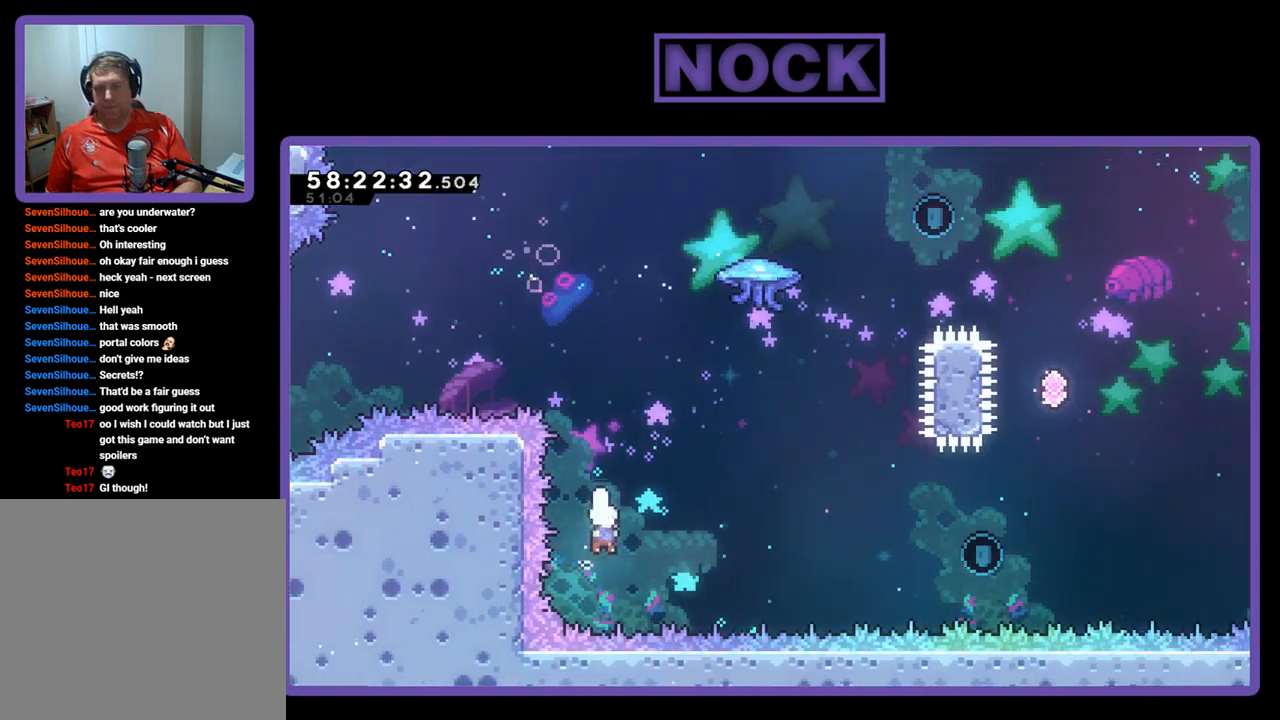
{"buttons": ["CIRCLE", "R2", "DPAD_UP", "DPAD_RIGHT"], "right_stick": "center", "events": [[33, "CIRCLE", "down"], [33, "DPAD_RIGHT", "down"], [33, "R2", "down"], [333, "CIRCLE", "up"], [433, "CIRCLE", "down"]]}
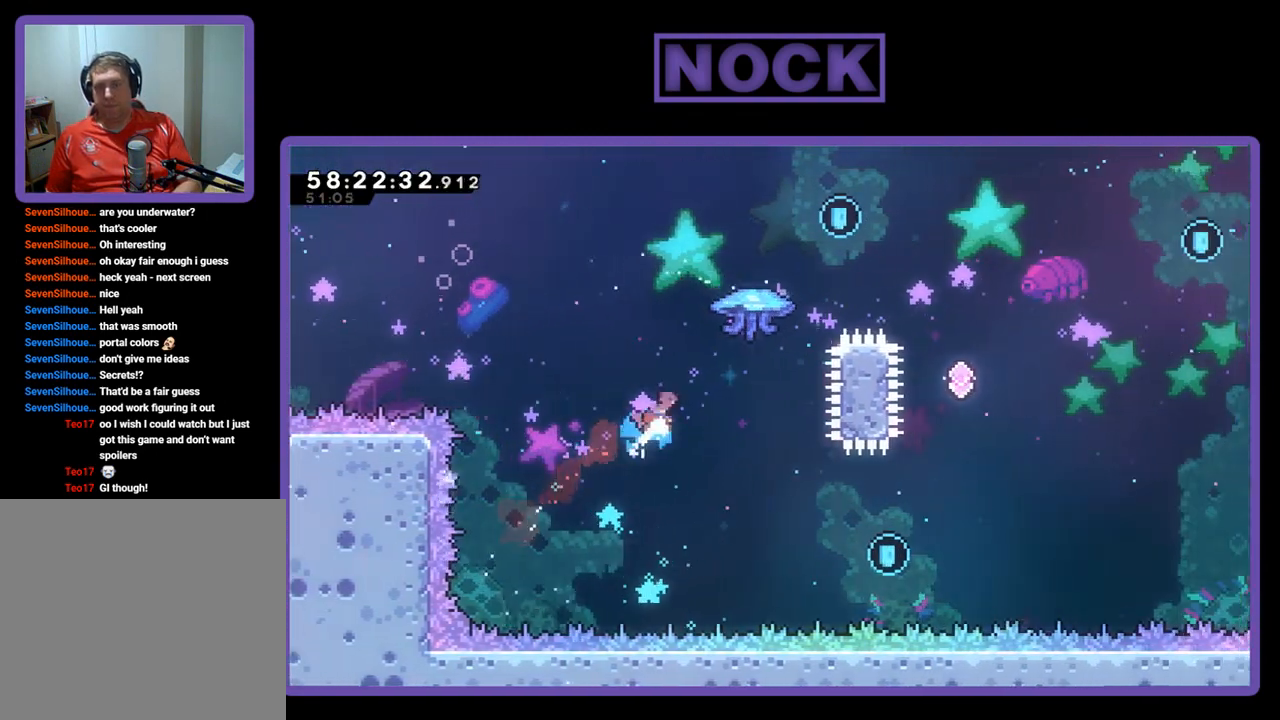
{"buttons": ["R2", "DPAD_UP", "DPAD_RIGHT"], "right_stick": "center", "events": [[467, "CIRCLE", "up"]]}
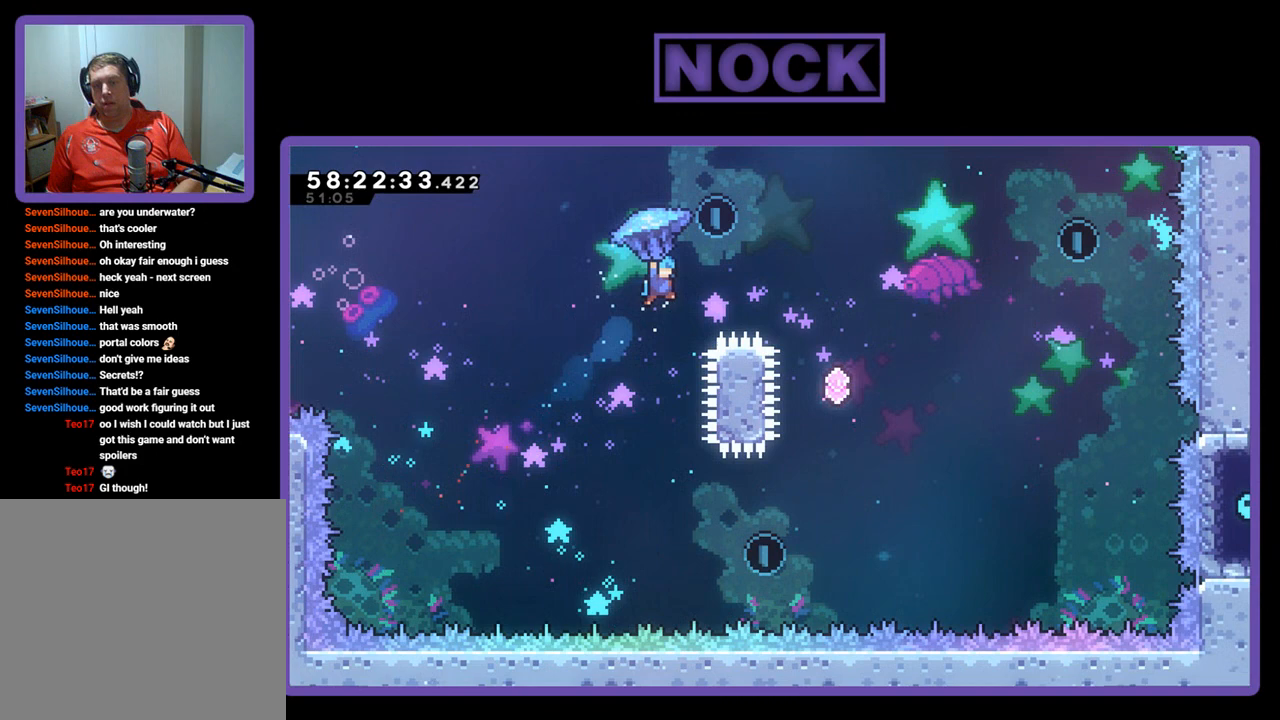
{"buttons": ["R2", "DPAD_UP", "DPAD_RIGHT"], "right_stick": "center", "events": []}
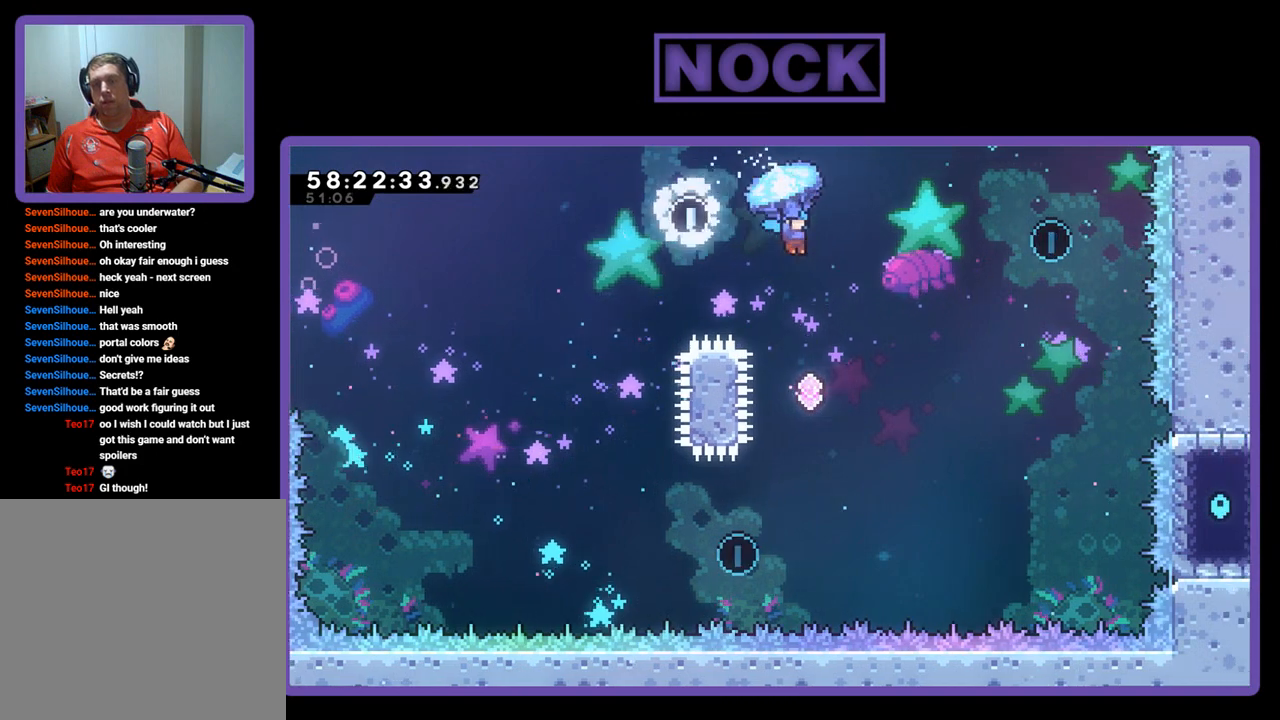
{"buttons": ["R2", "DPAD_LEFT"], "right_stick": "center", "events": [[100, "DPAD_RIGHT", "up"], [100, "DPAD_UP", "up"], [167, "DPAD_LEFT", "down"]]}
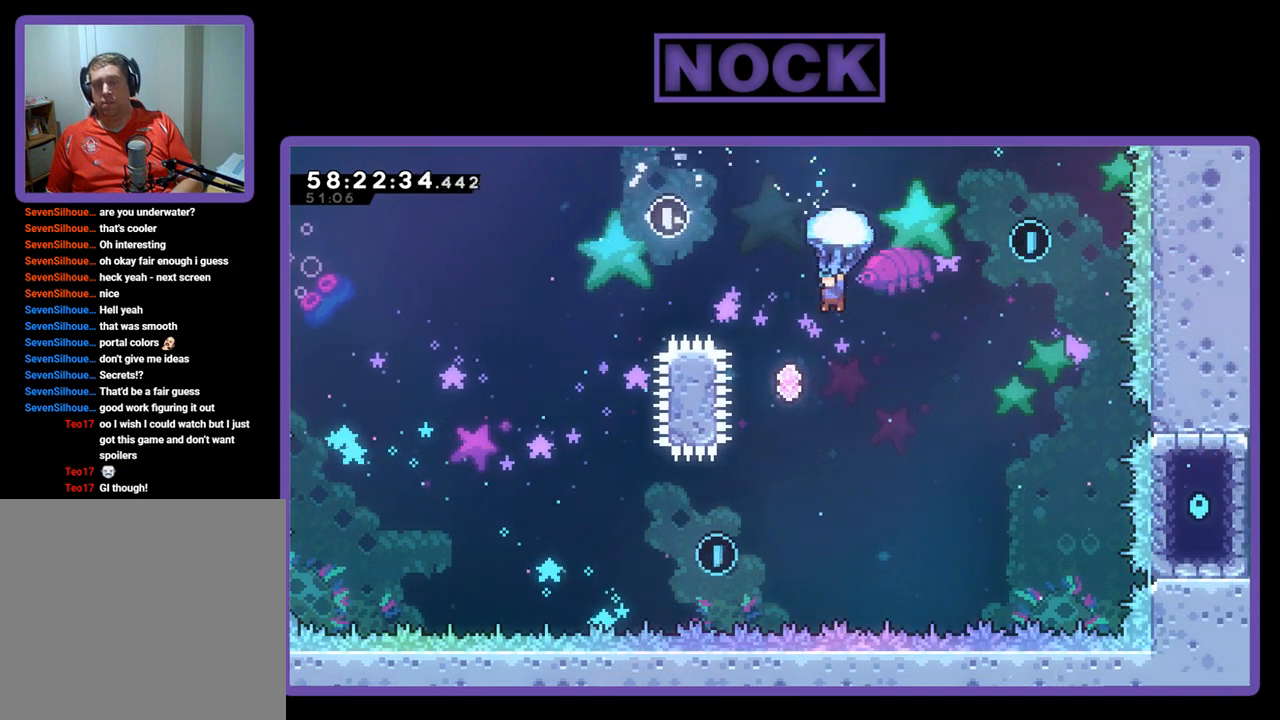
{"buttons": ["R2"], "right_stick": "center", "events": [[133, "DPAD_LEFT", "up"]]}
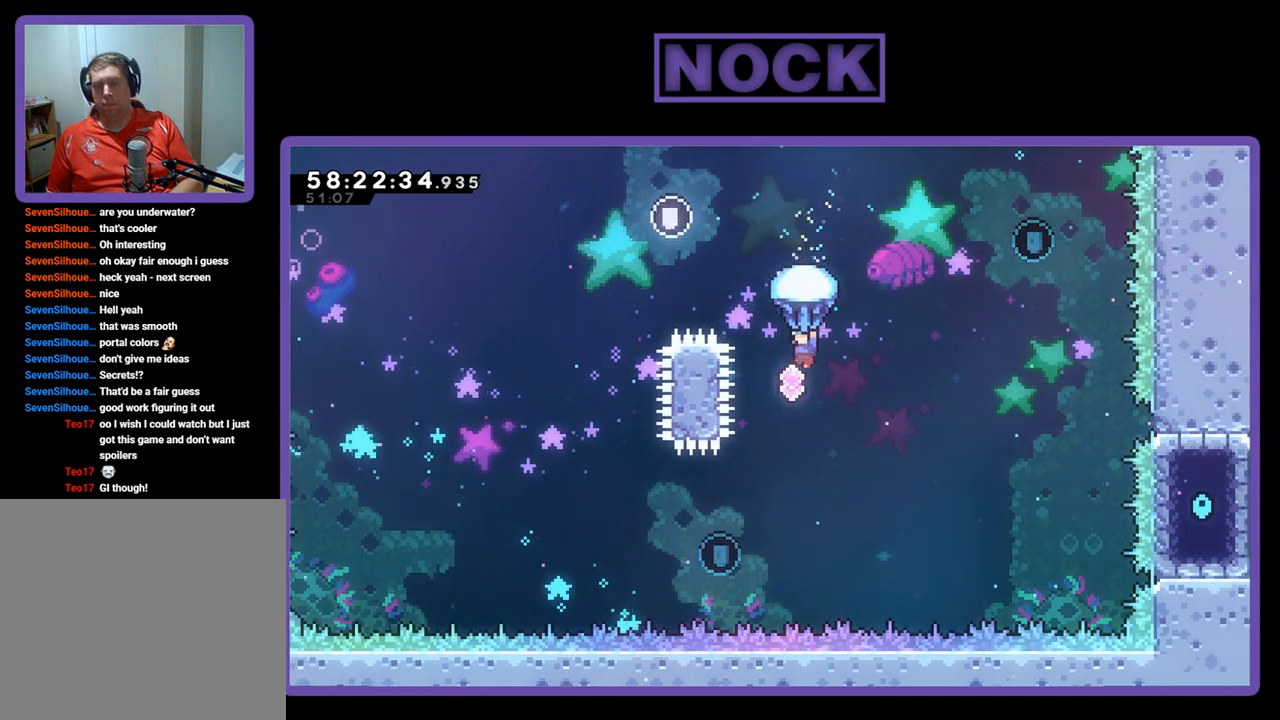
{"buttons": ["CIRCLE", "DPAD_UP", "DPAD_RIGHT"], "right_stick": "center", "events": [[67, "DPAD_UP", "down"], [100, "DPAD_RIGHT", "down"], [300, "R2", "up"], [467, "CIRCLE", "down"]]}
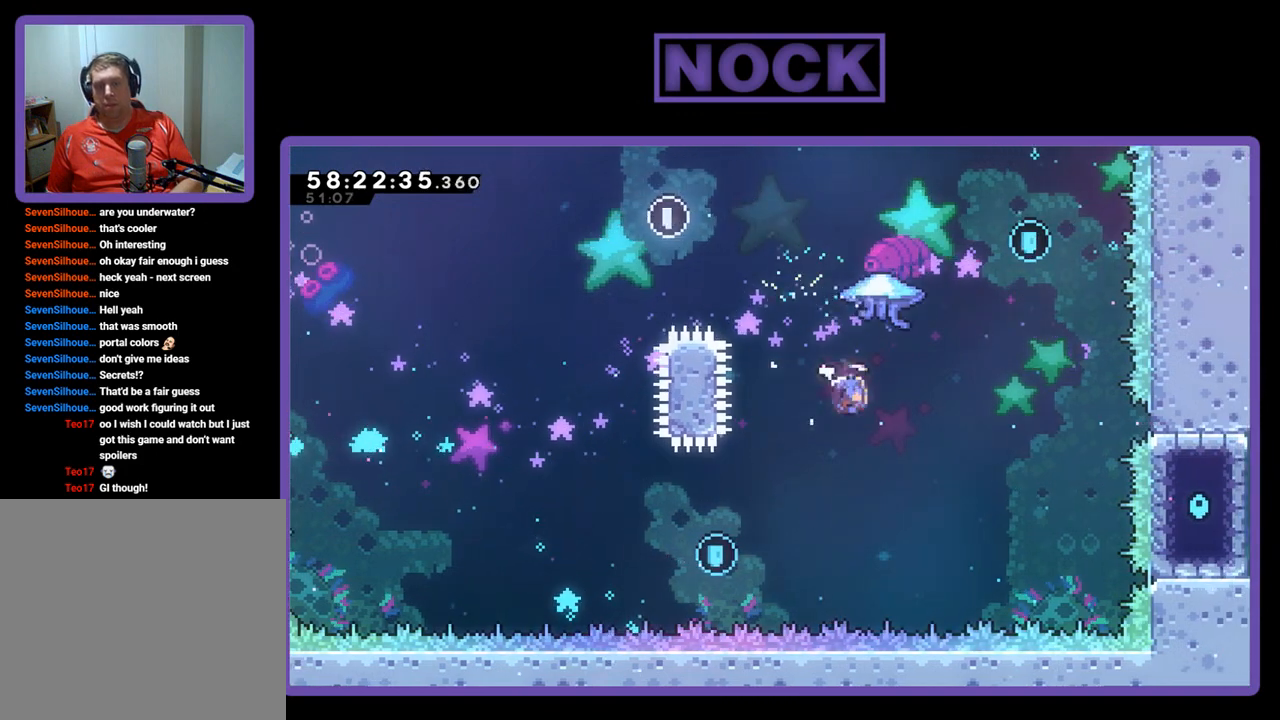
{"buttons": ["CIRCLE", "DPAD_UP", "DPAD_RIGHT"], "right_stick": "center", "events": []}
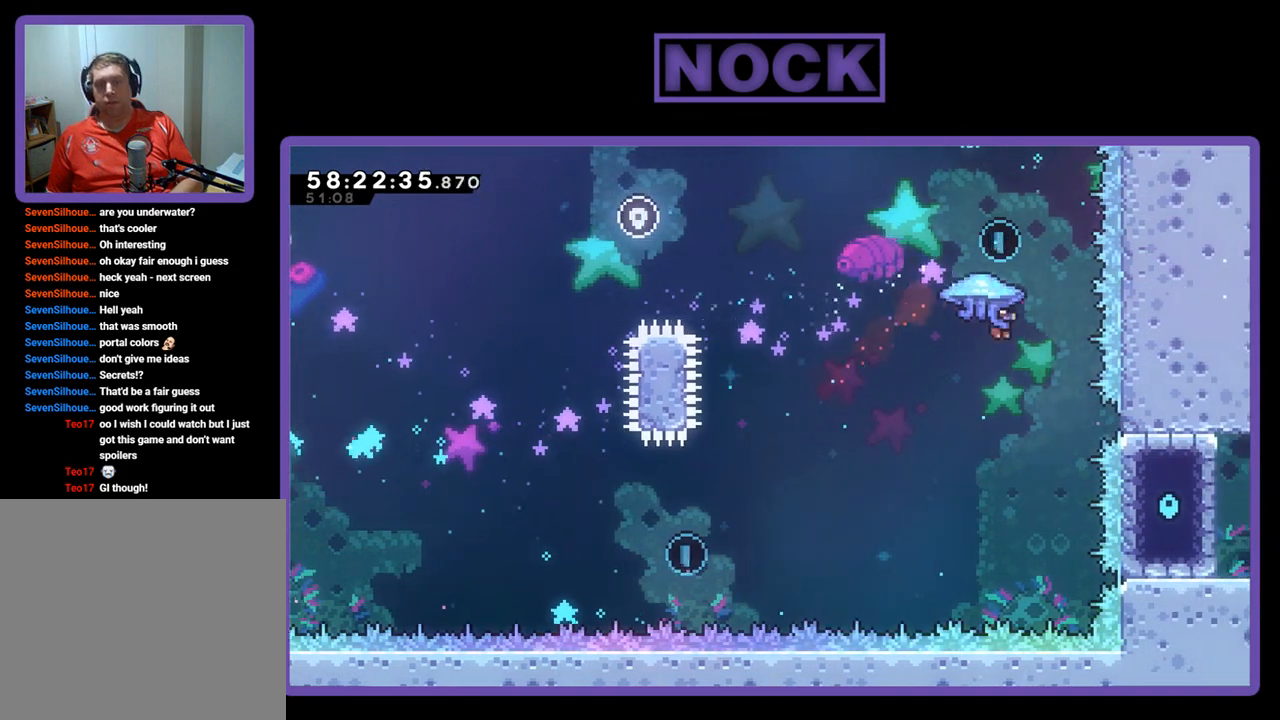
{"buttons": ["R2", "DPAD_UP"], "right_stick": "center", "events": [[100, "DPAD_RIGHT", "up"], [133, "DPAD_LEFT", "down"], [167, "R2", "down"], [333, "CIRCLE", "up"], [433, "DPAD_LEFT", "up"]]}
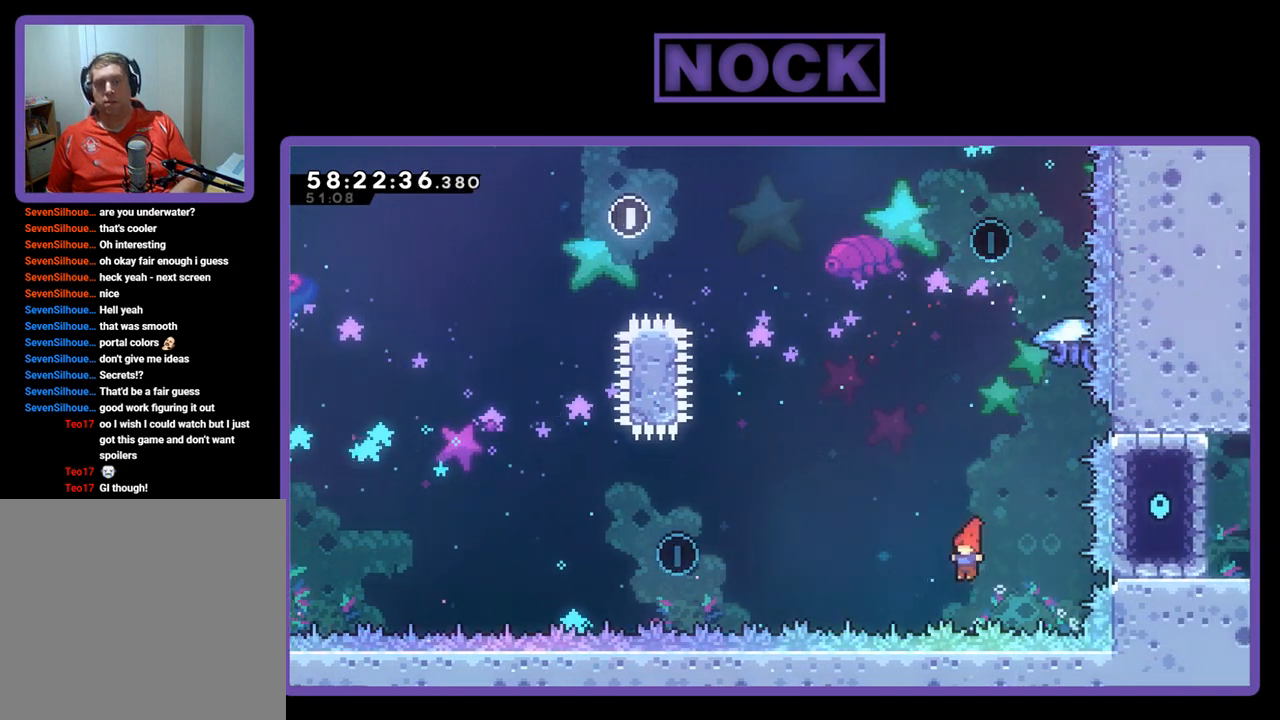
{"buttons": [], "right_stick": "center", "events": [[33, "DPAD_UP", "up"], [100, "R2", "up"]]}
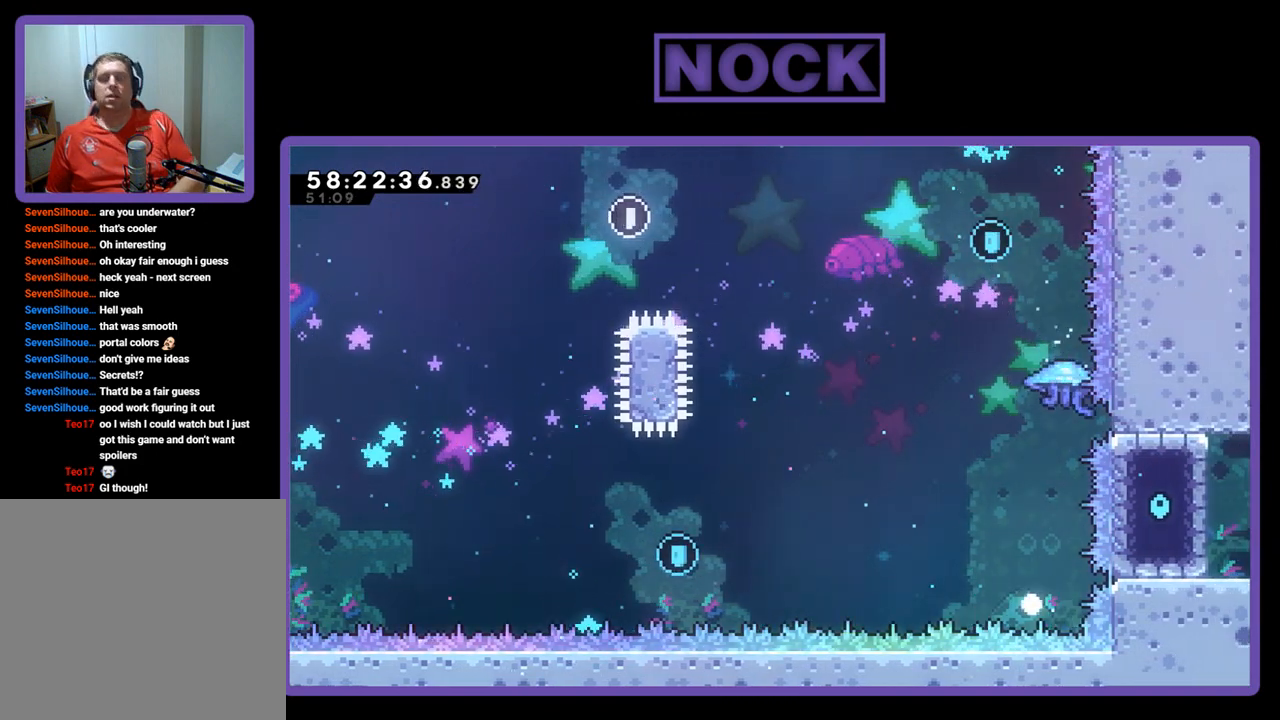
{"buttons": [], "right_stick": "center", "events": []}
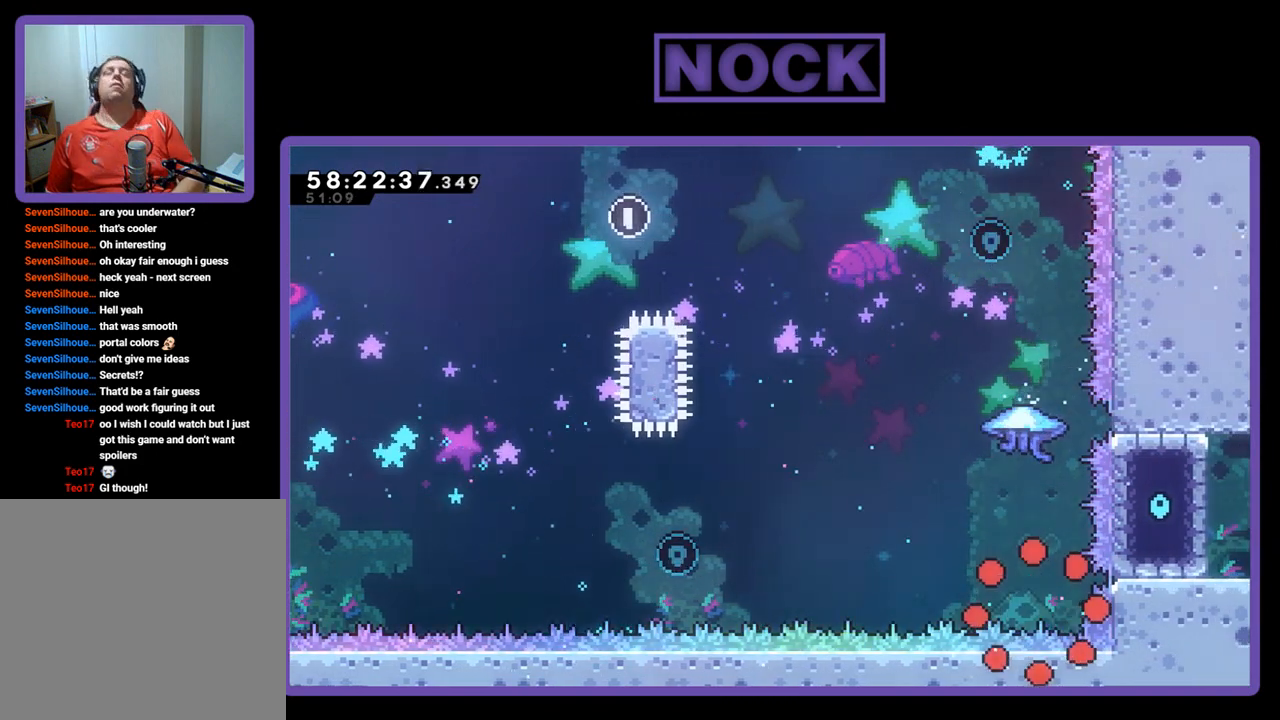
{"buttons": [], "right_stick": "center", "events": []}
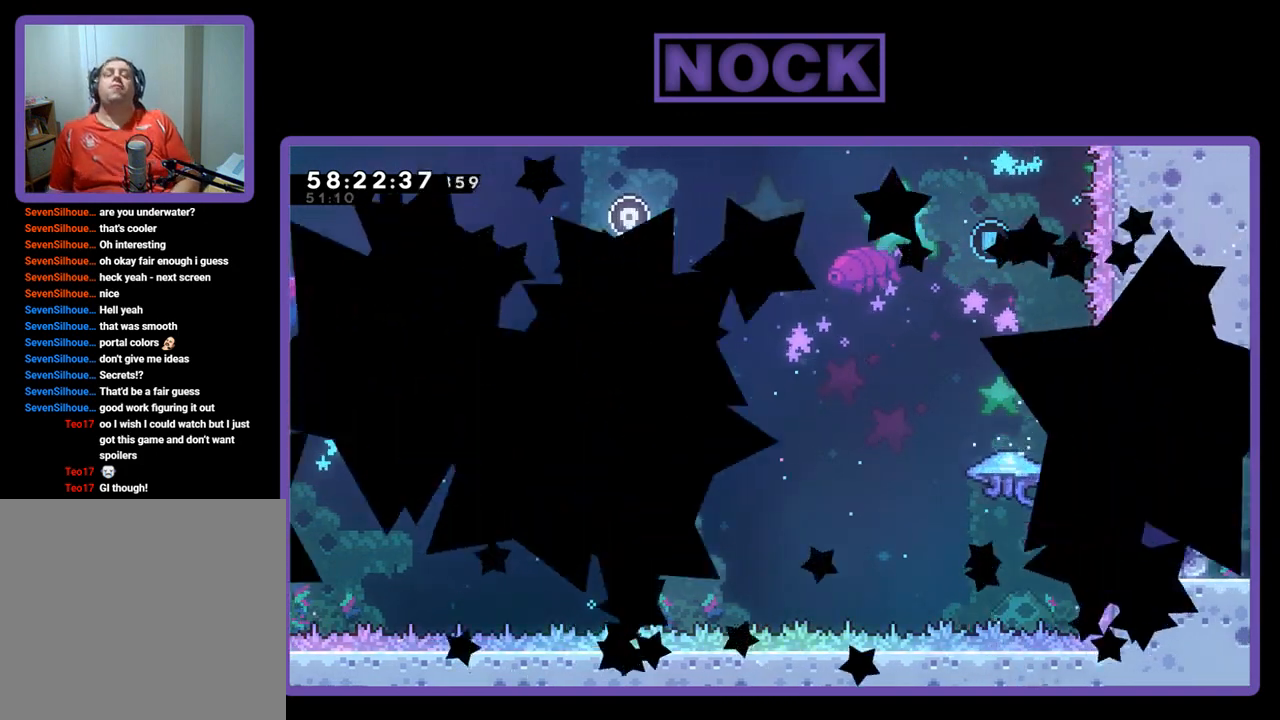
{"buttons": [], "right_stick": "center", "events": []}
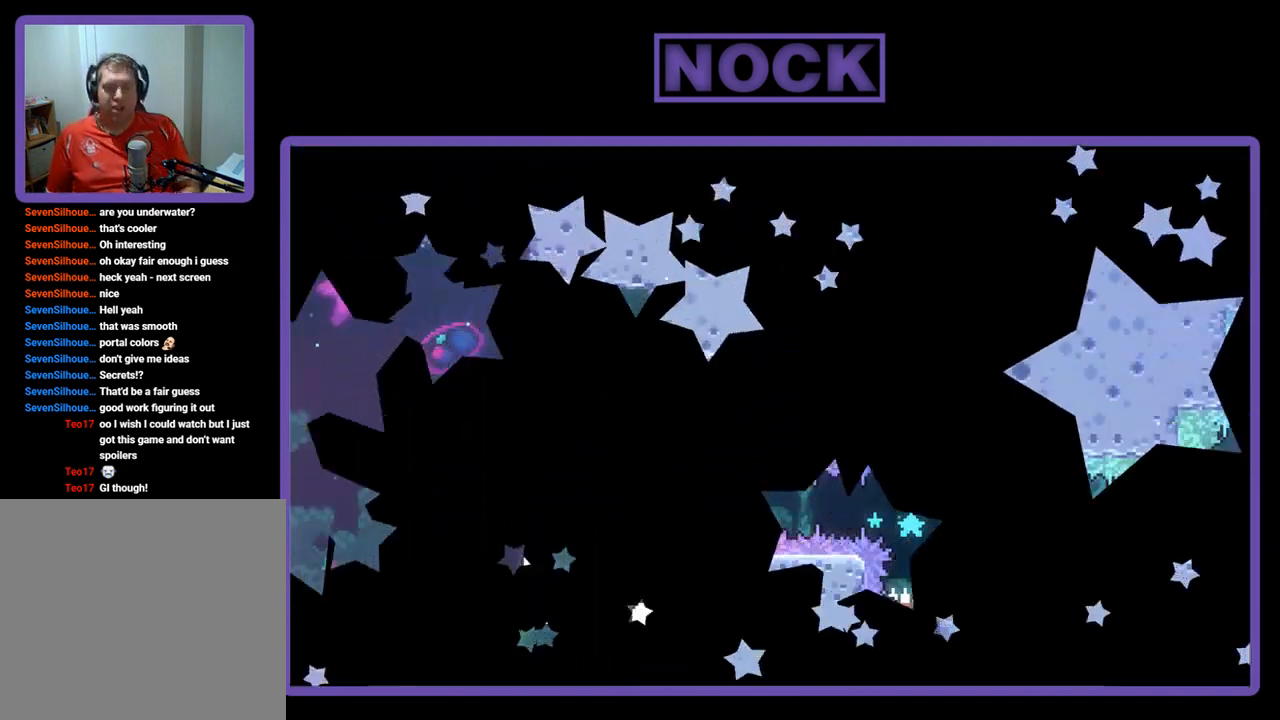
{"buttons": ["R2"], "right_stick": "center", "events": [[300, "R2", "down"]]}
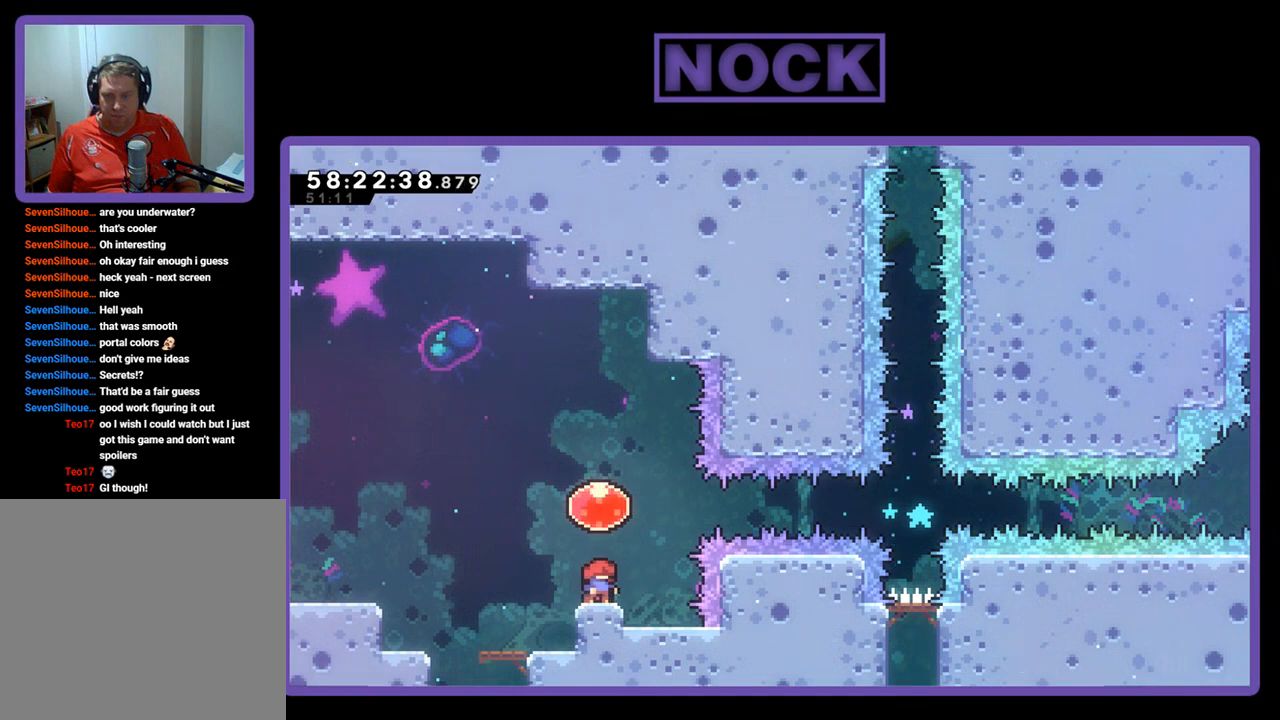
{"buttons": ["R2", "DPAD_RIGHT"], "right_stick": "center", "events": [[133, "CROSS", "down"], [267, "DPAD_RIGHT", "down"], [367, "CROSS", "up"]]}
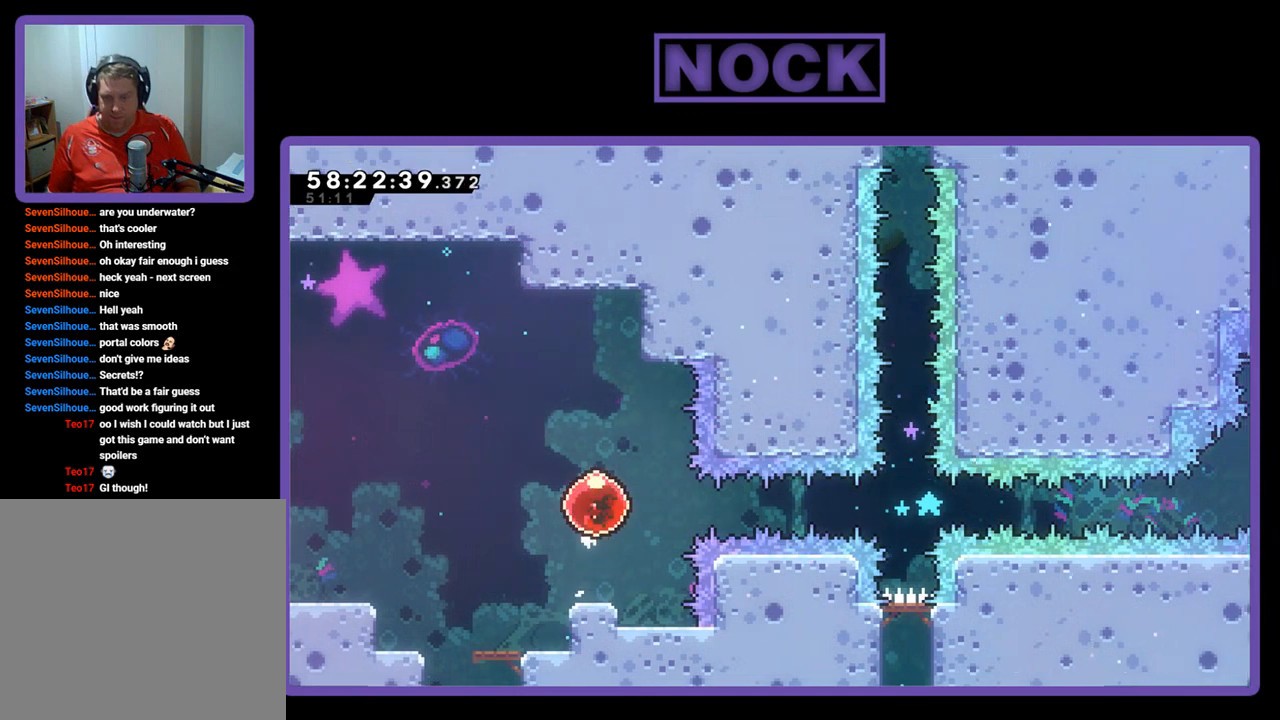
{"buttons": ["R2", "DPAD_RIGHT"], "right_stick": "center", "events": []}
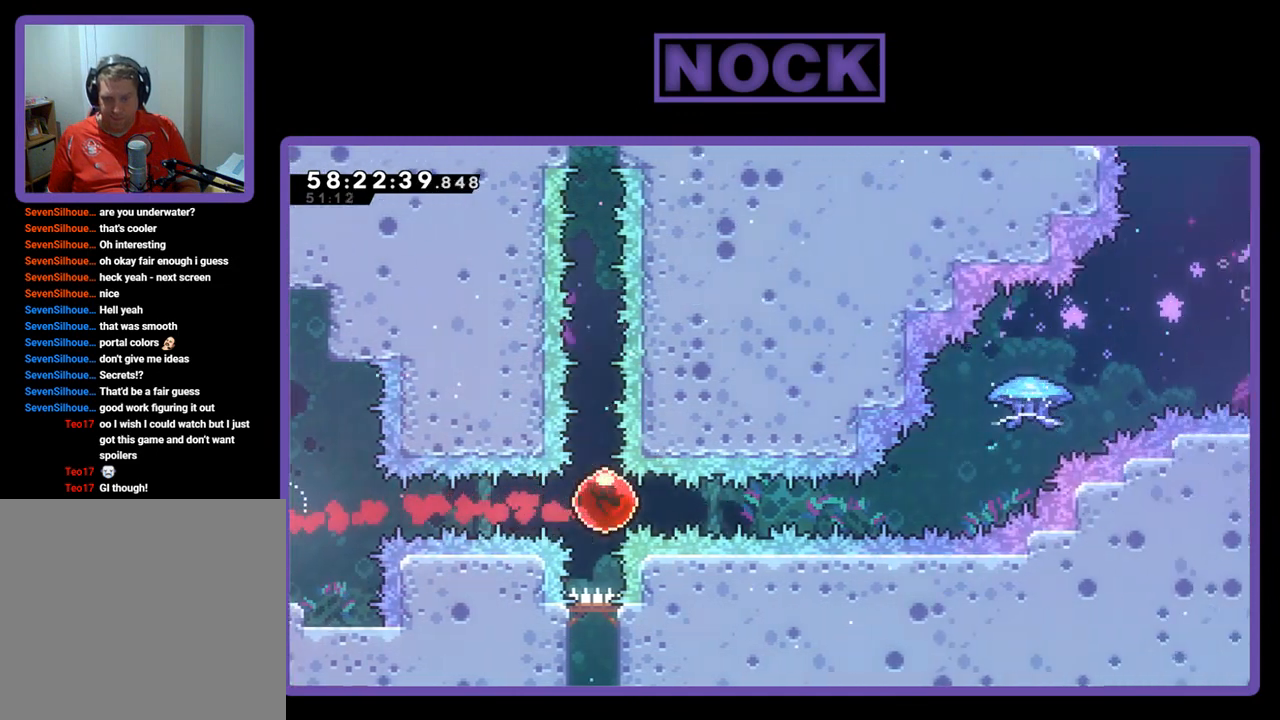
{"buttons": ["CIRCLE", "R2", "DPAD_UP", "DPAD_RIGHT"], "right_stick": "center", "events": [[333, "DPAD_UP", "down"], [467, "CIRCLE", "down"]]}